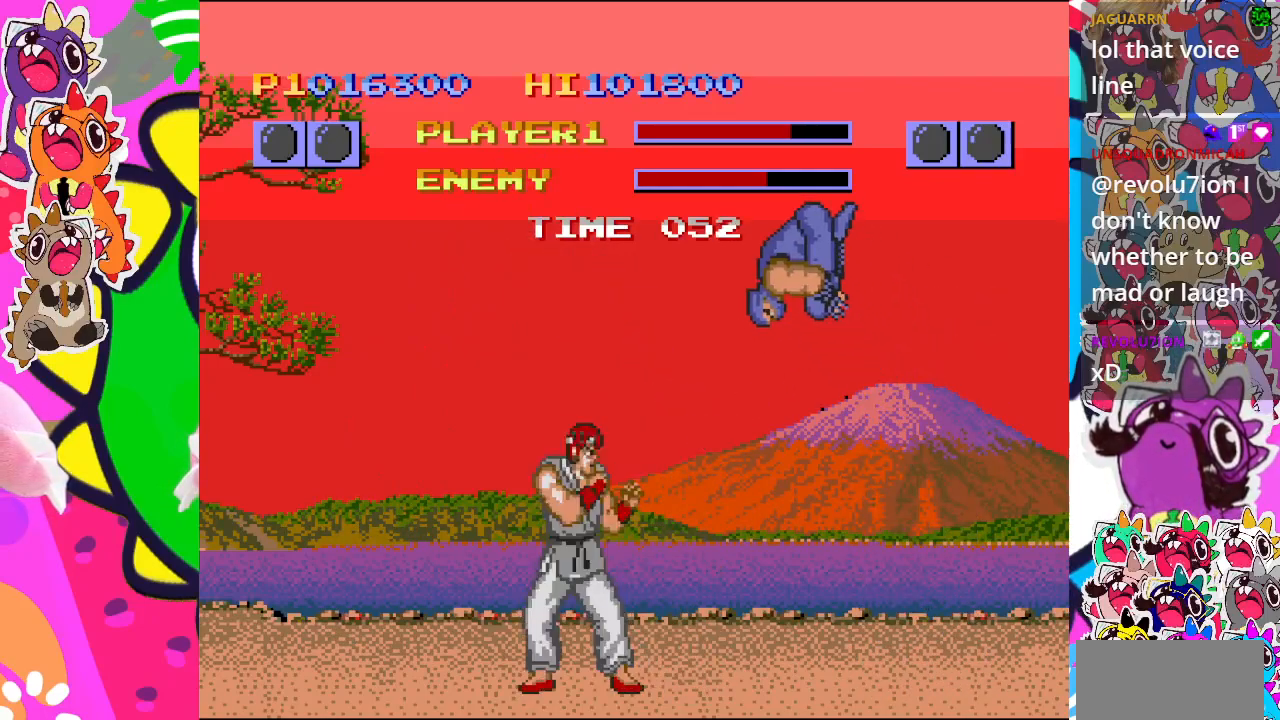
Gameplay with a controller (PlayStation layout); each line is a JSON object with the inputs held at the frame after it. "events" lists button and stick changes between this image and that frame as [ms after this image, input, new state], when the widget could be followed in between. Not read: L3 R3 right_stick.
{"buttons": ["CIRCLE", "DPAD_DOWN", "DPAD_LEFT"], "left_stick": "center", "events": [[133, "CIRCLE", "up"], [367, "CIRCLE", "down"]]}
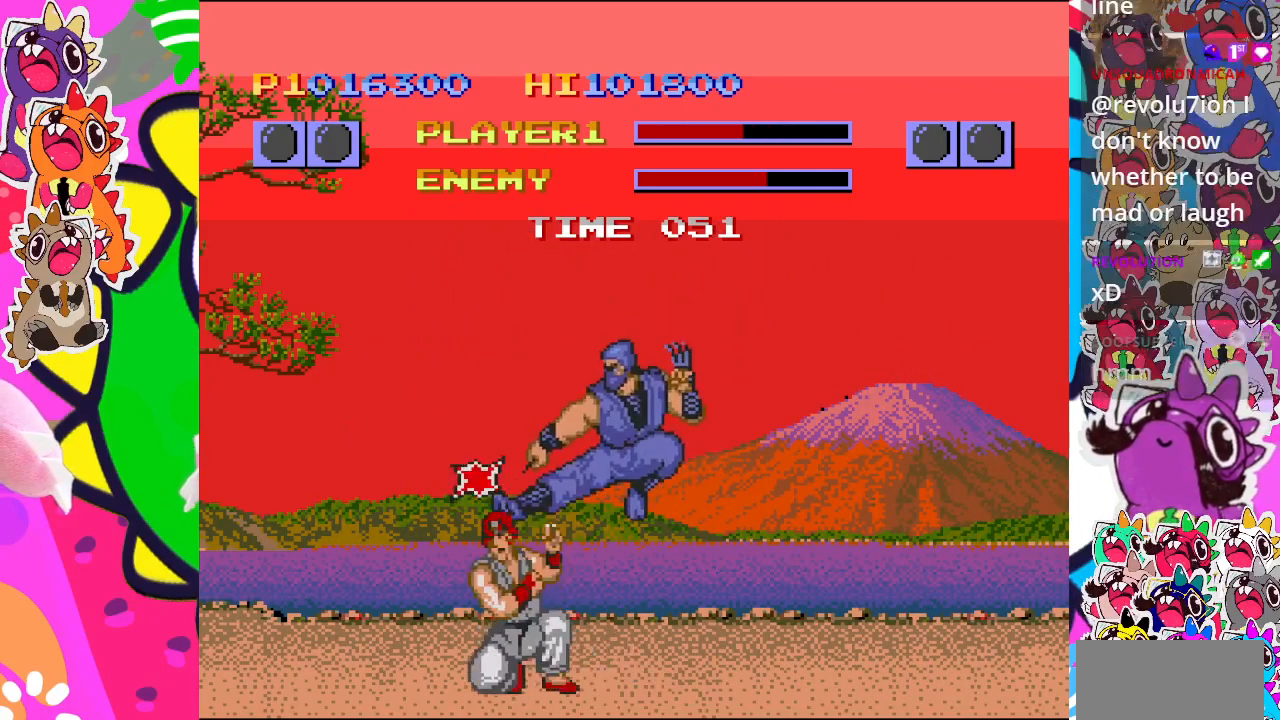
{"buttons": ["CIRCLE", "DPAD_DOWN", "DPAD_LEFT"], "left_stick": "center", "events": []}
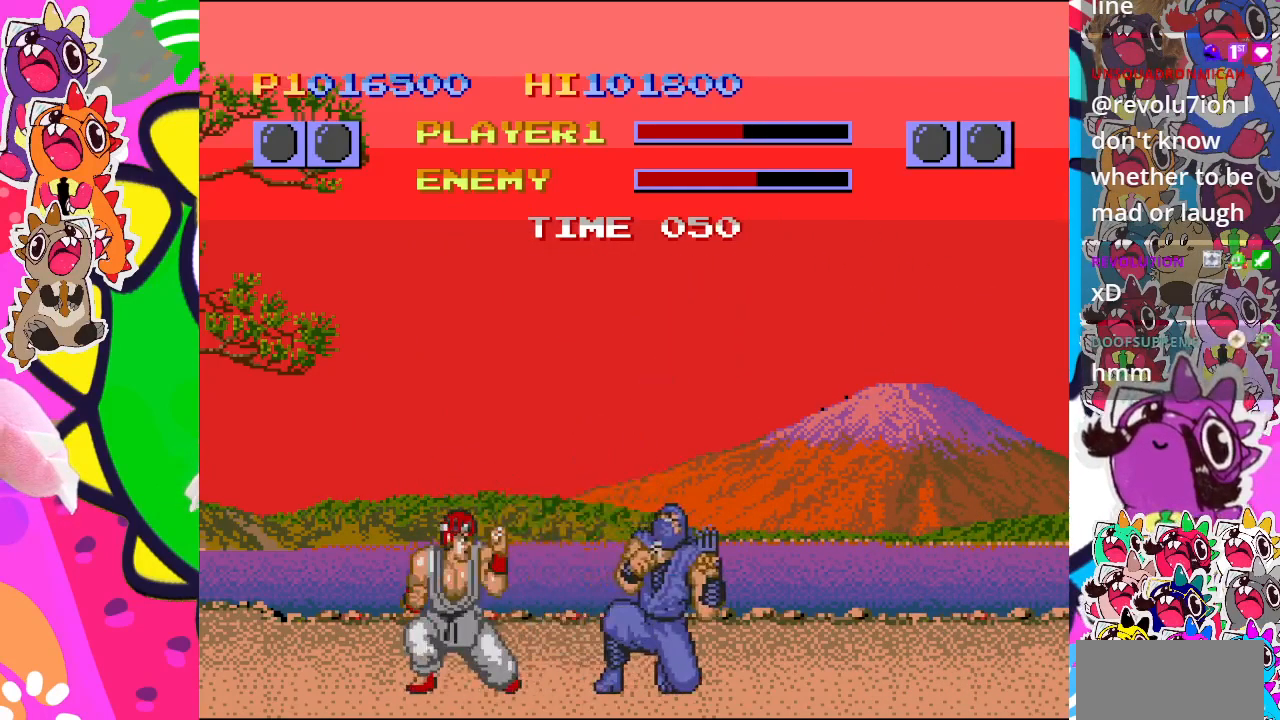
{"buttons": ["CIRCLE", "DPAD_DOWN", "DPAD_LEFT"], "left_stick": "center", "events": []}
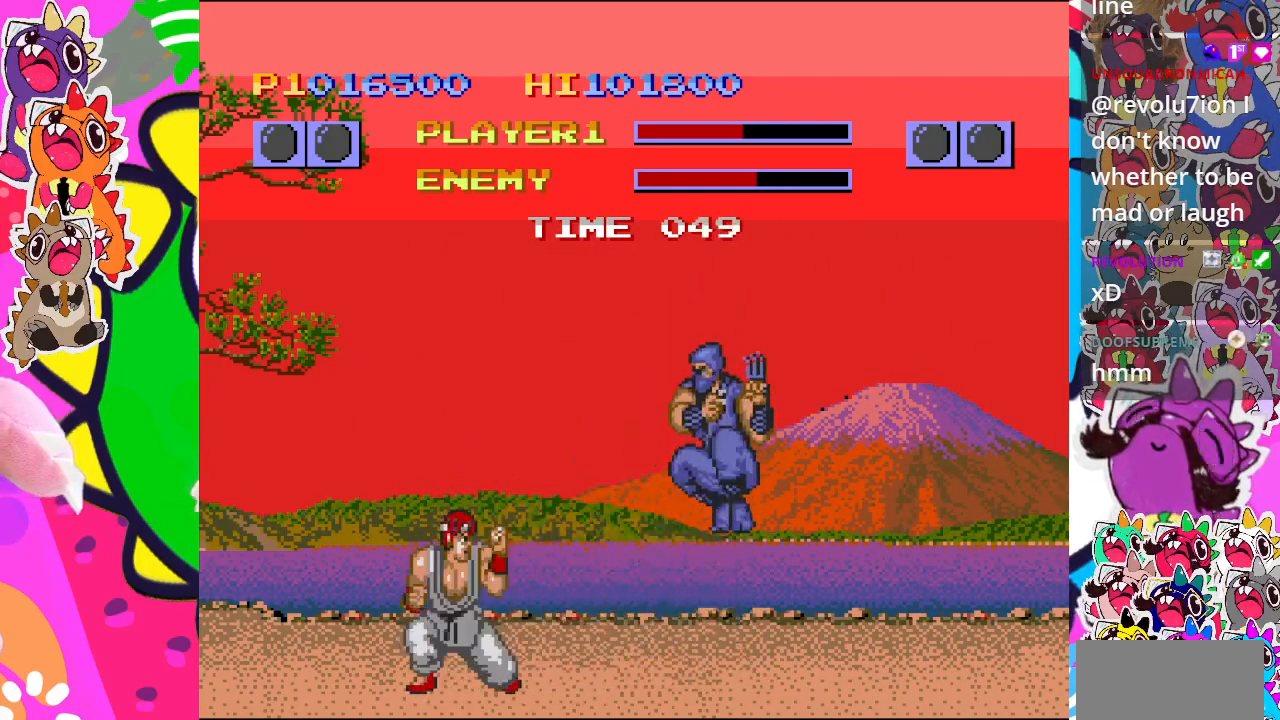
{"buttons": ["DPAD_UP"], "left_stick": "center", "events": [[350, "DPAD_DOWN", "up"], [367, "CIRCLE", "up"], [433, "DPAD_LEFT", "up"], [433, "DPAD_UP", "down"]]}
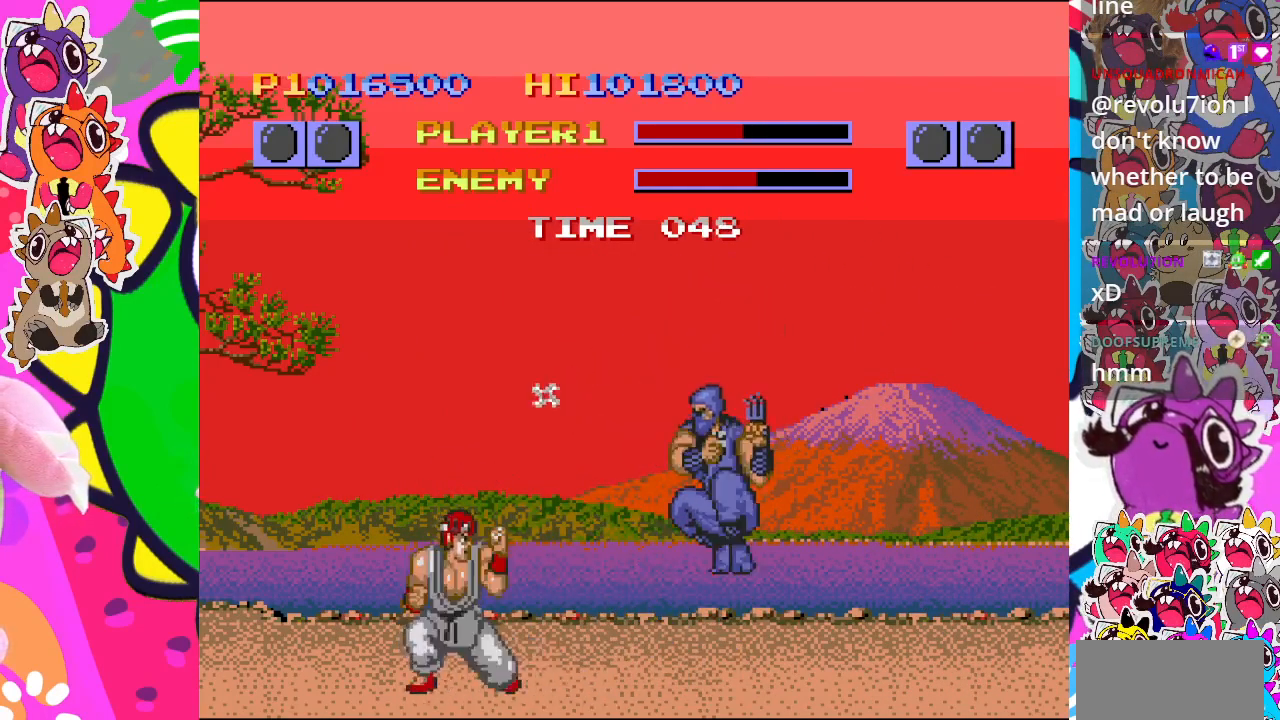
{"buttons": ["DPAD_UP", "DPAD_LEFT"], "left_stick": "center", "events": [[117, "DPAD_LEFT", "down"]]}
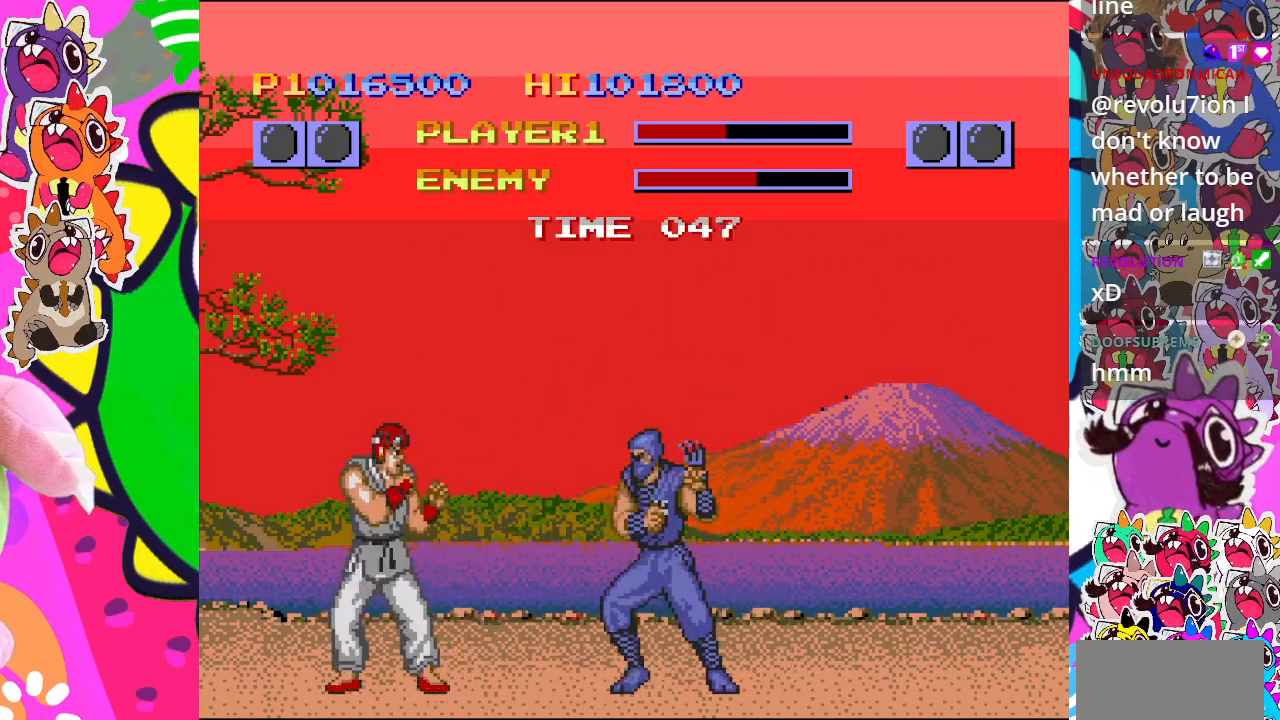
{"buttons": ["DPAD_UP", "DPAD_LEFT"], "left_stick": "center", "events": []}
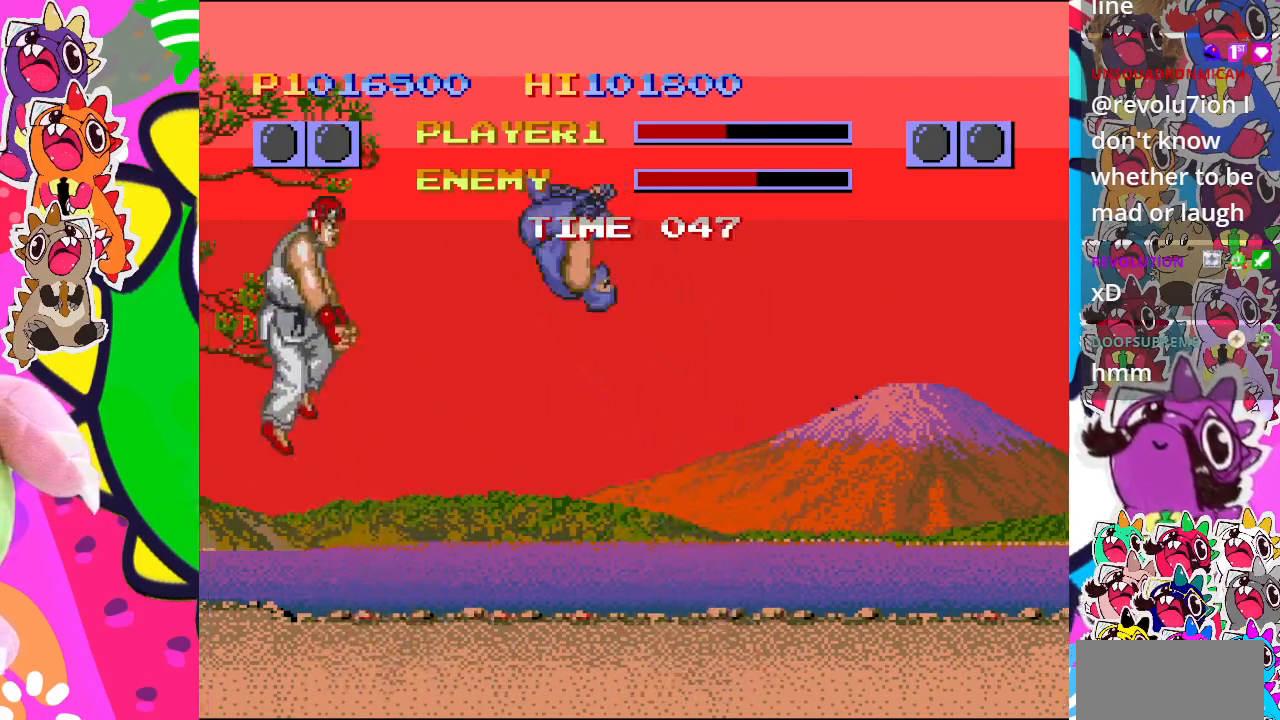
{"buttons": ["CIRCLE"], "left_stick": "center", "events": [[133, "CIRCLE", "down"], [200, "DPAD_LEFT", "up"], [267, "DPAD_UP", "up"]]}
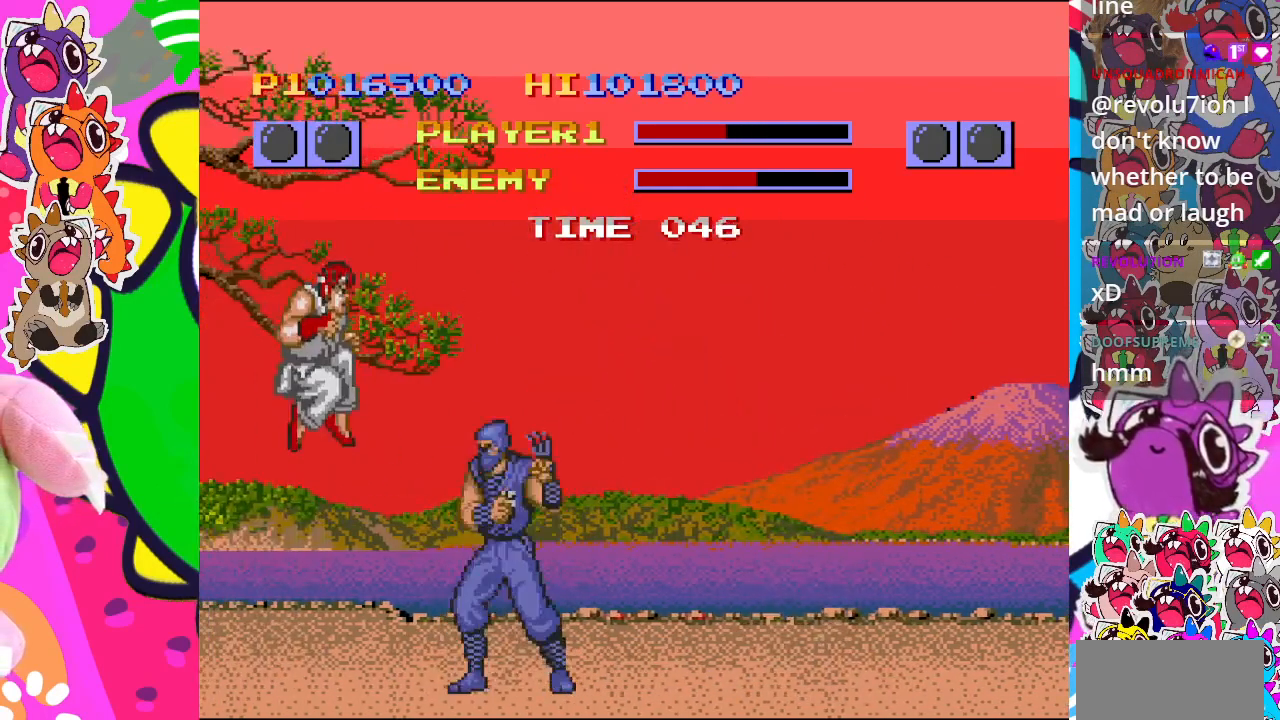
{"buttons": ["DPAD_LEFT"], "left_stick": "center", "events": [[300, "DPAD_LEFT", "down"], [433, "CIRCLE", "up"]]}
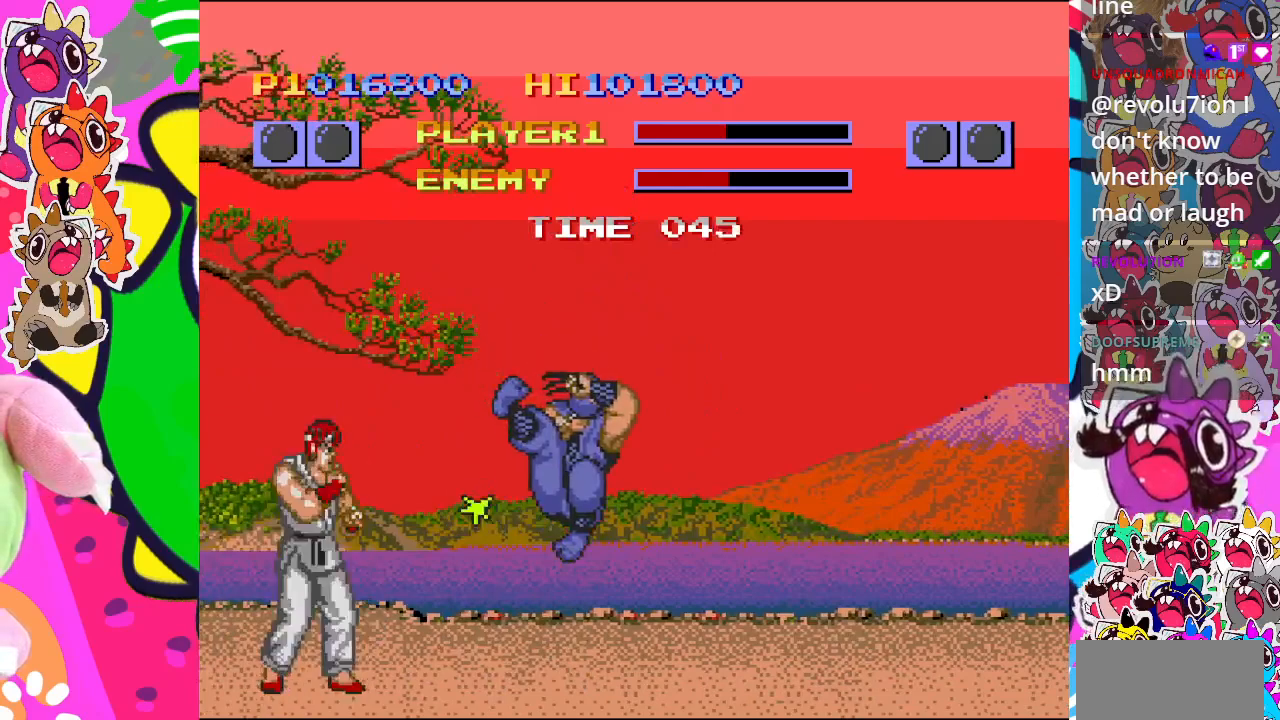
{"buttons": ["DPAD_UP", "DPAD_LEFT"], "left_stick": "center", "events": [[250, "DPAD_LEFT", "up"], [250, "DPAD_UP", "down"], [350, "DPAD_LEFT", "down"]]}
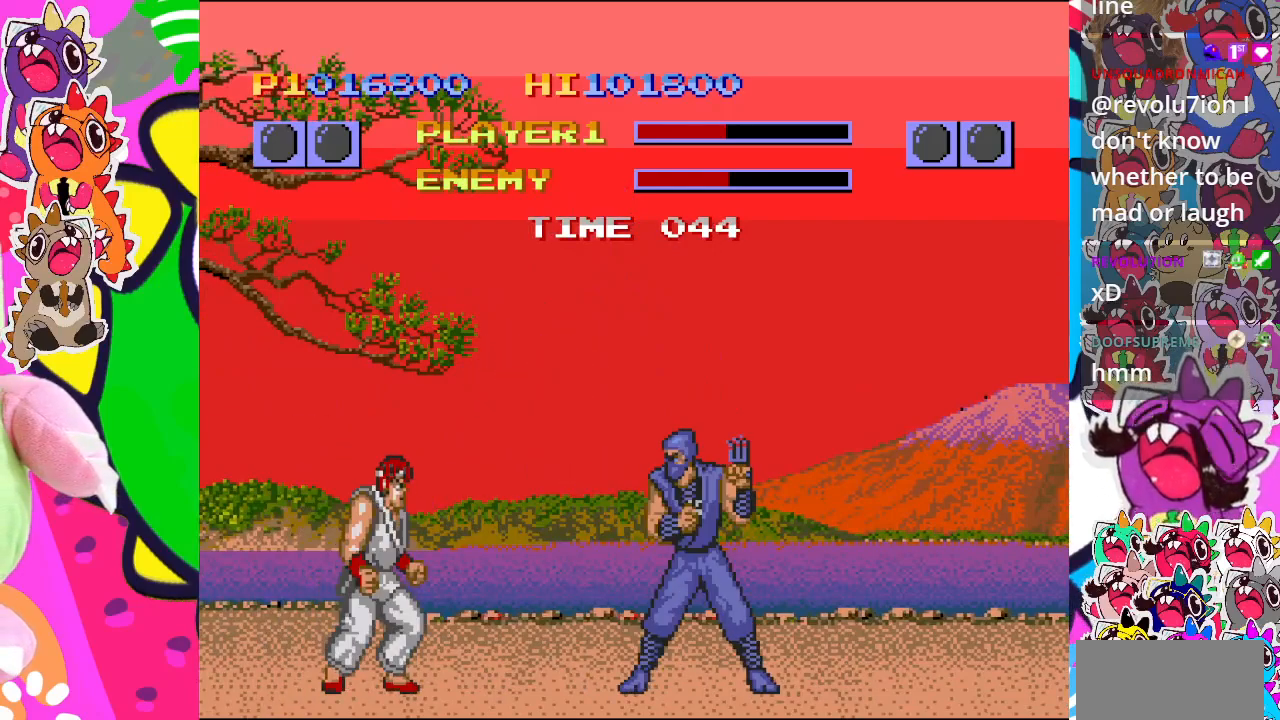
{"buttons": ["CIRCLE"], "left_stick": "center", "events": [[250, "CIRCLE", "down"], [400, "DPAD_LEFT", "up"], [450, "DPAD_UP", "up"]]}
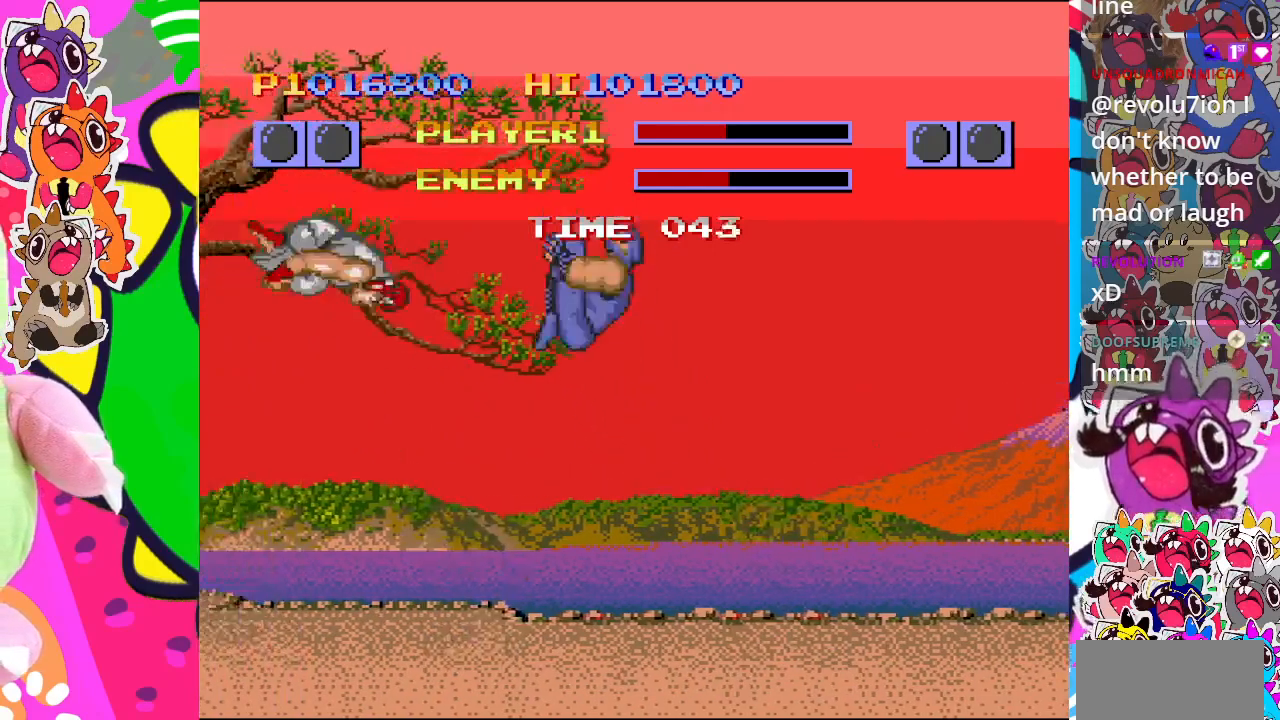
{"buttons": ["DPAD_UP", "DPAD_LEFT"], "left_stick": "center", "events": [[167, "DPAD_LEFT", "down"], [200, "CIRCLE", "up"], [283, "L2", "down"], [483, "DPAD_UP", "down"], [483, "L2", "up"]]}
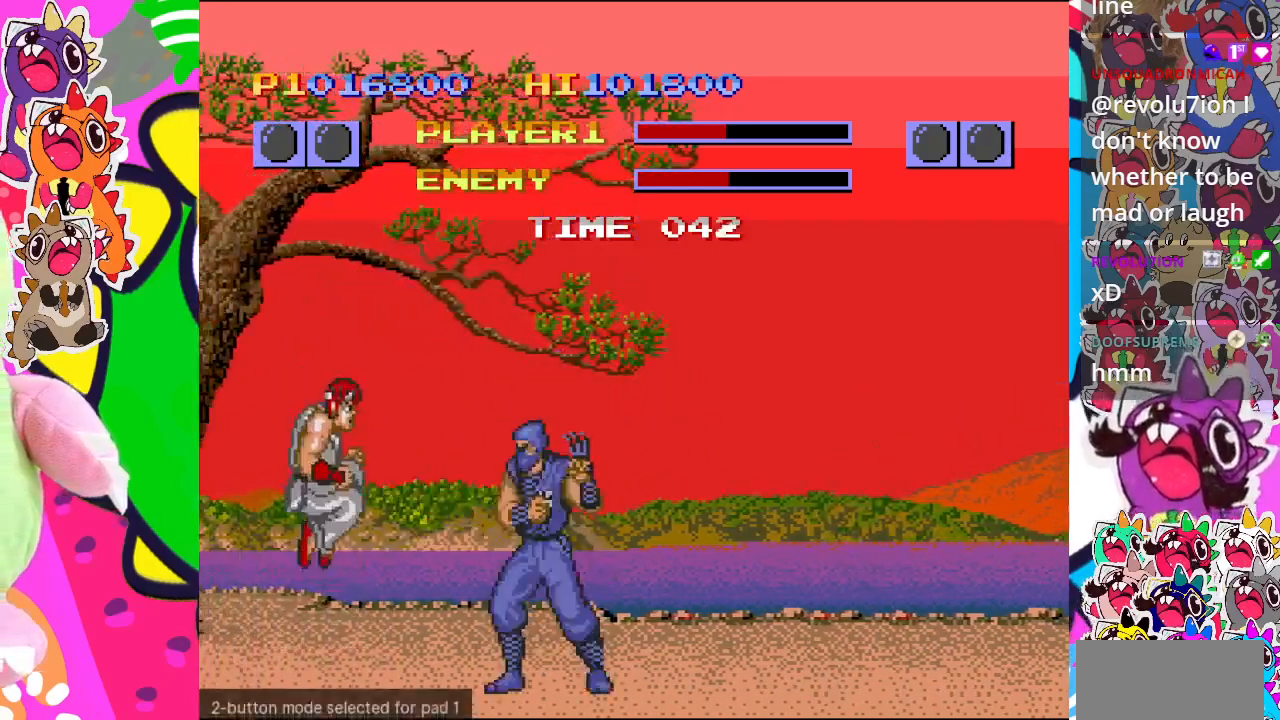
{"buttons": ["DPAD_UP", "DPAD_LEFT"], "left_stick": "center", "events": []}
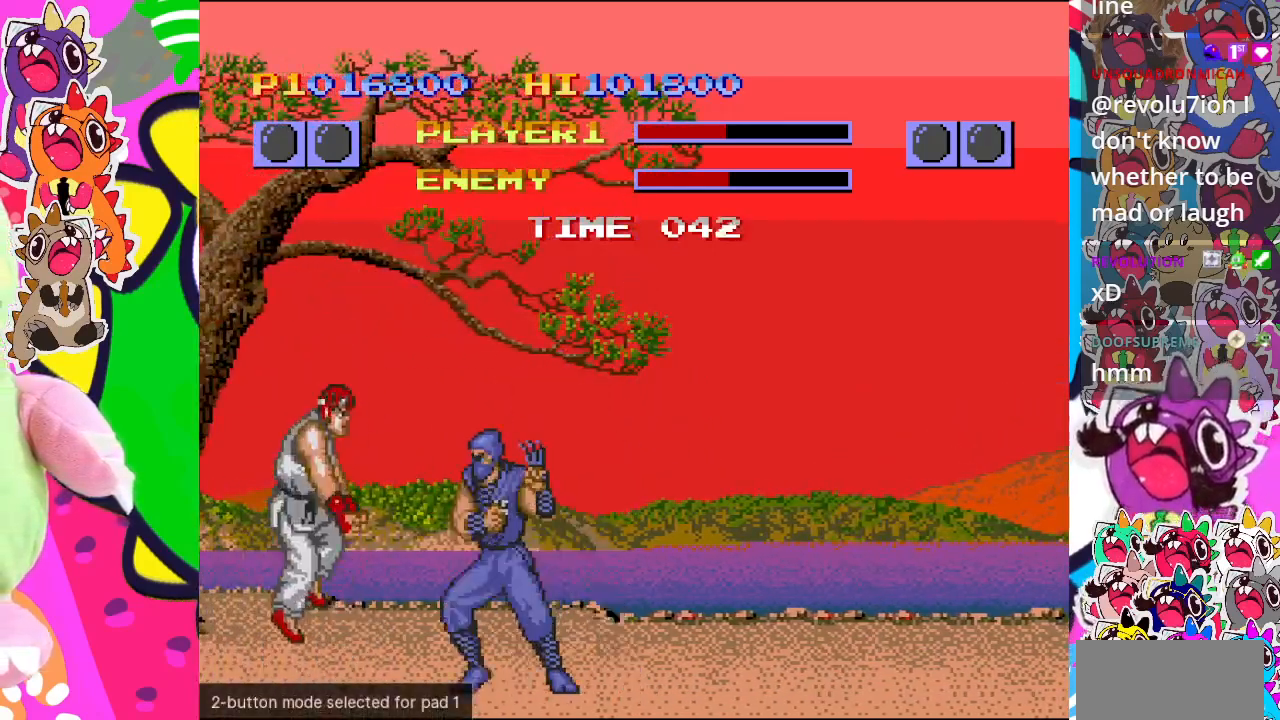
{"buttons": ["TRIANGLE"], "left_stick": "center", "events": [[333, "DPAD_UP", "up"], [333, "TRIANGLE", "down"], [417, "DPAD_LEFT", "up"]]}
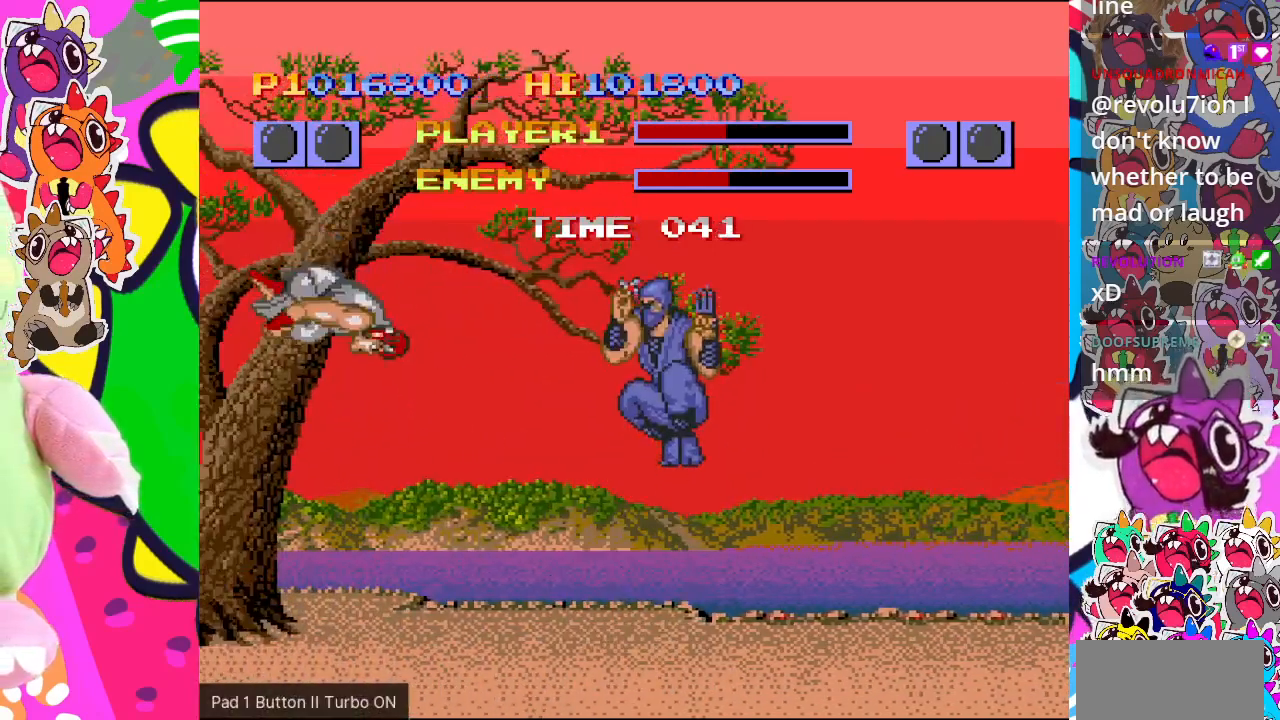
{"buttons": ["DPAD_LEFT"], "left_stick": "center", "events": [[83, "TRIANGLE", "up"], [433, "DPAD_LEFT", "down"]]}
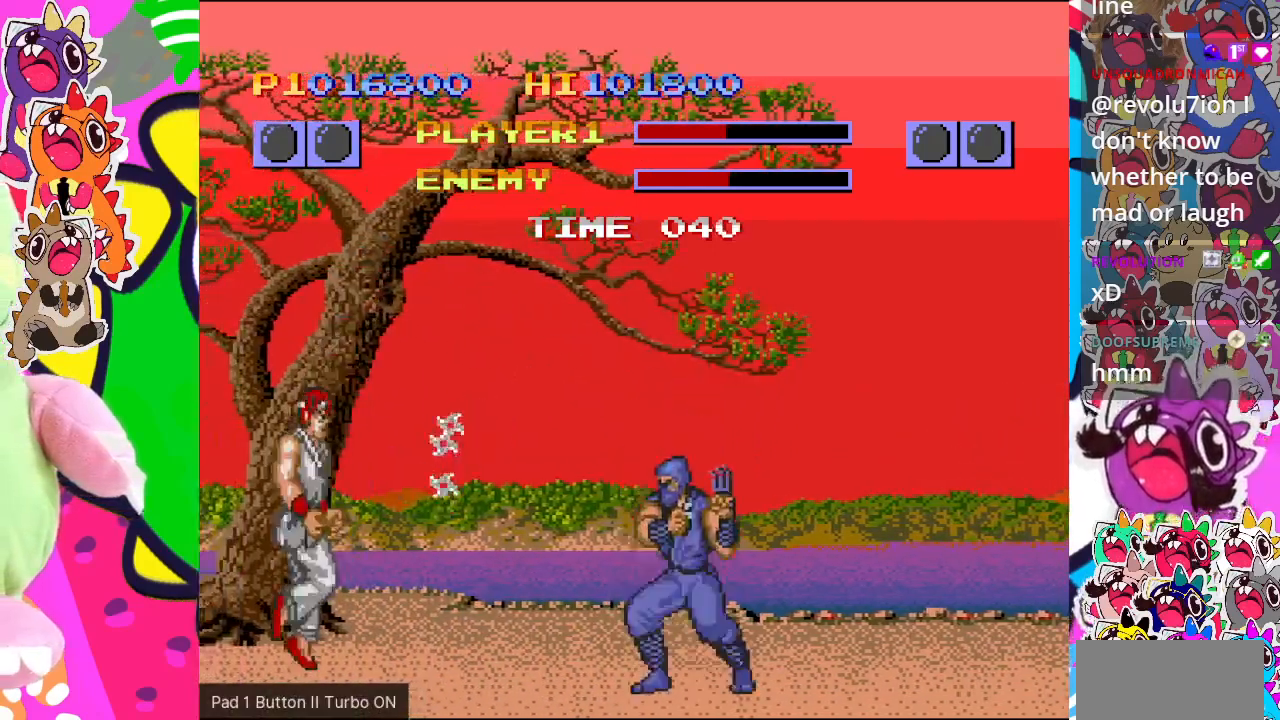
{"buttons": ["DPAD_UP", "DPAD_LEFT"], "left_stick": "center", "events": [[33, "DPAD_UP", "down"], [183, "TRIANGLE", "down"], [417, "TRIANGLE", "up"]]}
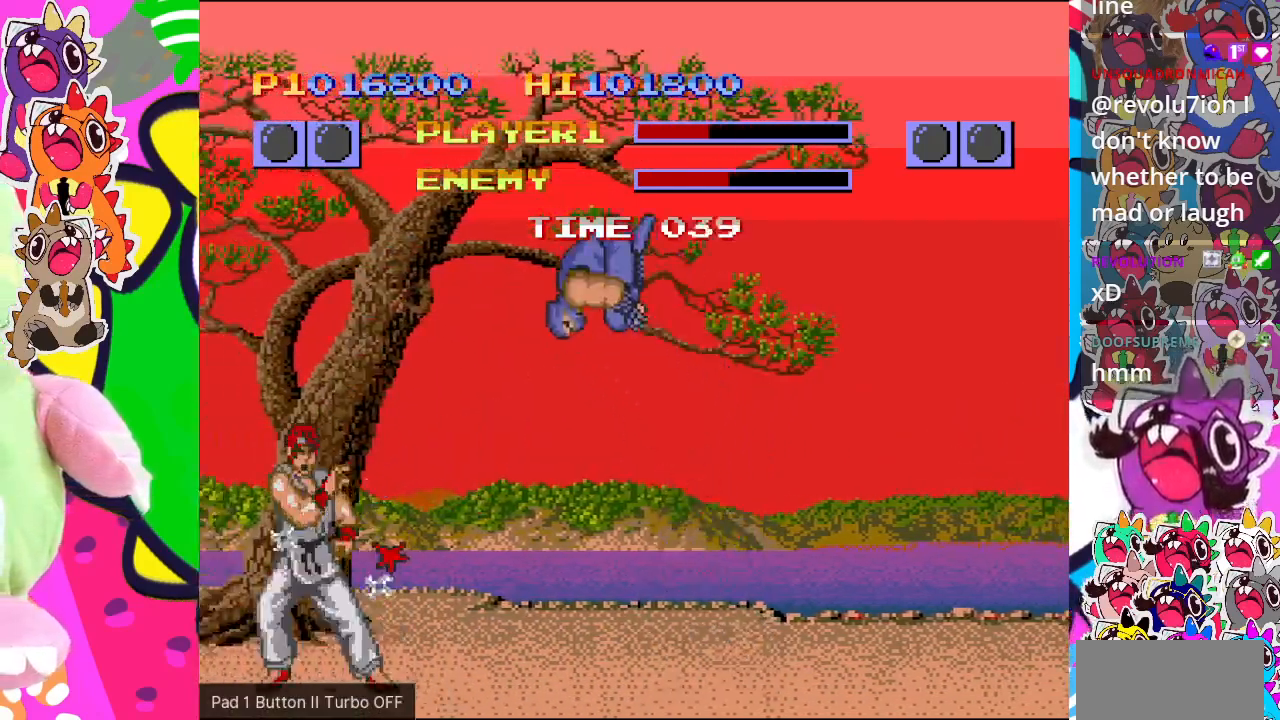
{"buttons": ["DPAD_UP", "DPAD_LEFT"], "left_stick": "center", "events": []}
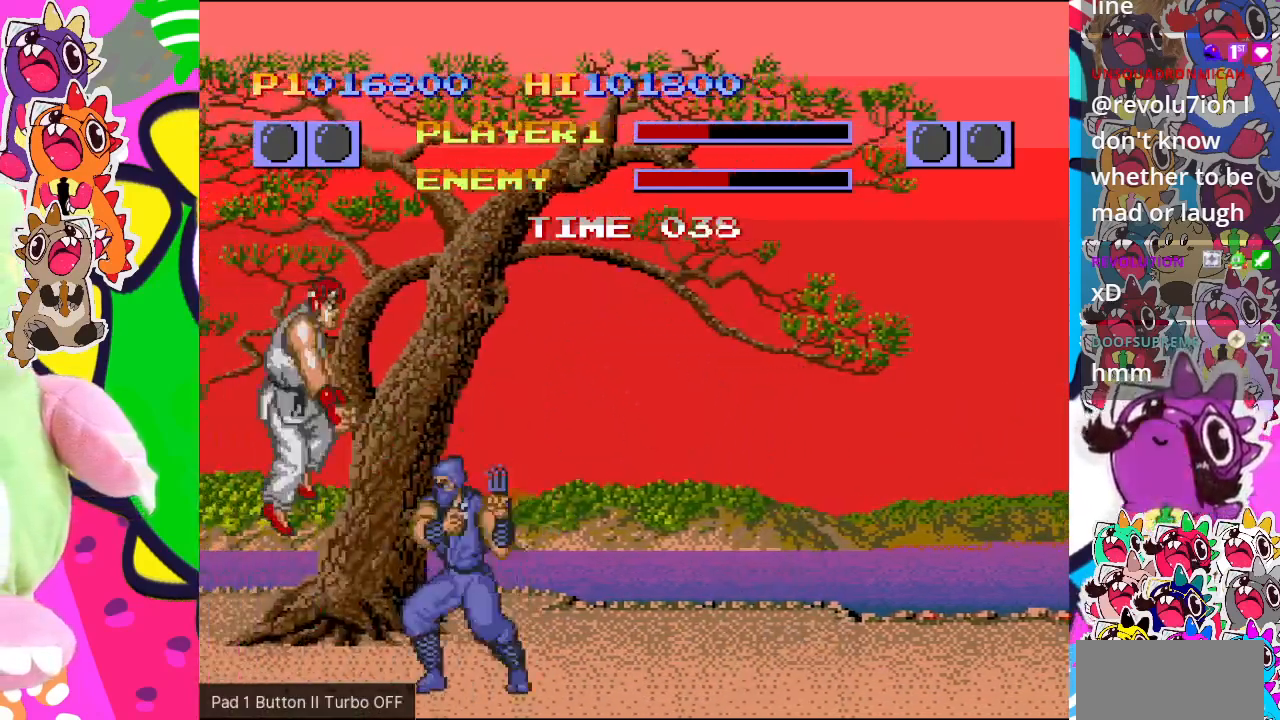
{"buttons": [], "left_stick": "center", "events": [[50, "CIRCLE", "down"], [183, "DPAD_LEFT", "up"], [183, "DPAD_UP", "up"], [350, "CIRCLE", "up"]]}
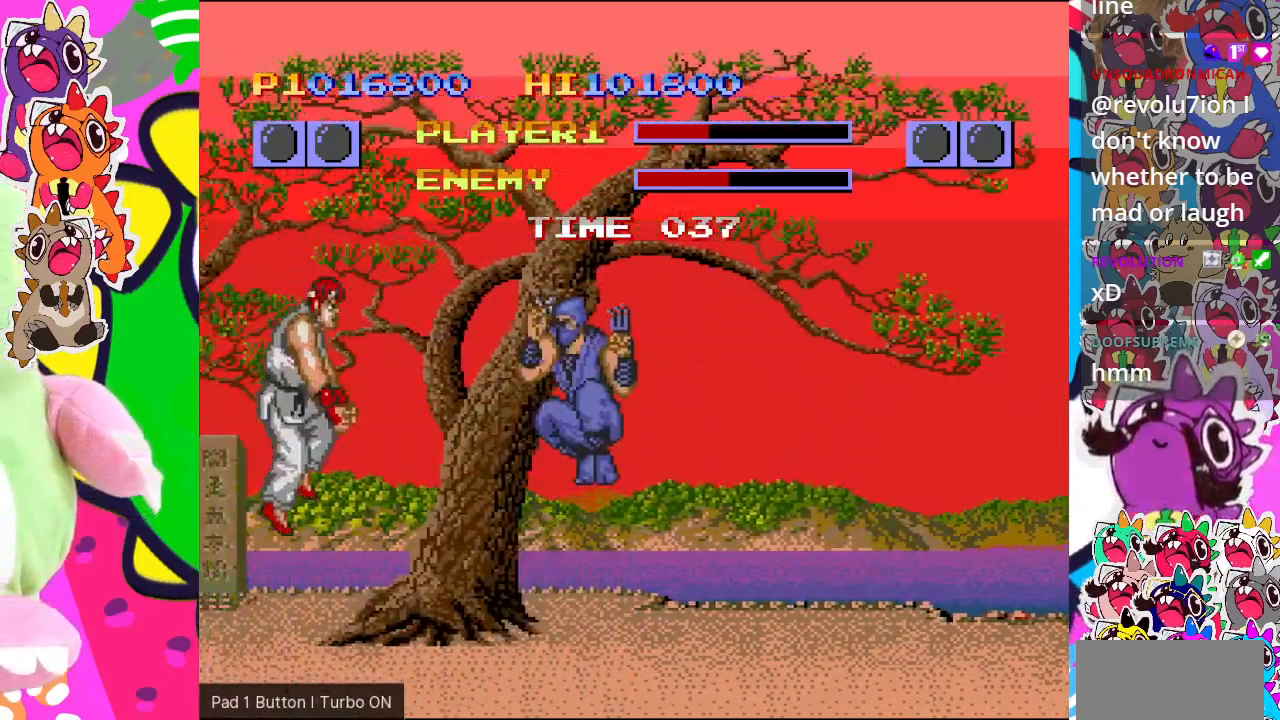
{"buttons": ["DPAD_UP", "DPAD_LEFT"], "left_stick": "center", "events": [[100, "CIRCLE", "down"], [300, "CIRCLE", "up"], [433, "DPAD_UP", "down"], [450, "DPAD_LEFT", "down"]]}
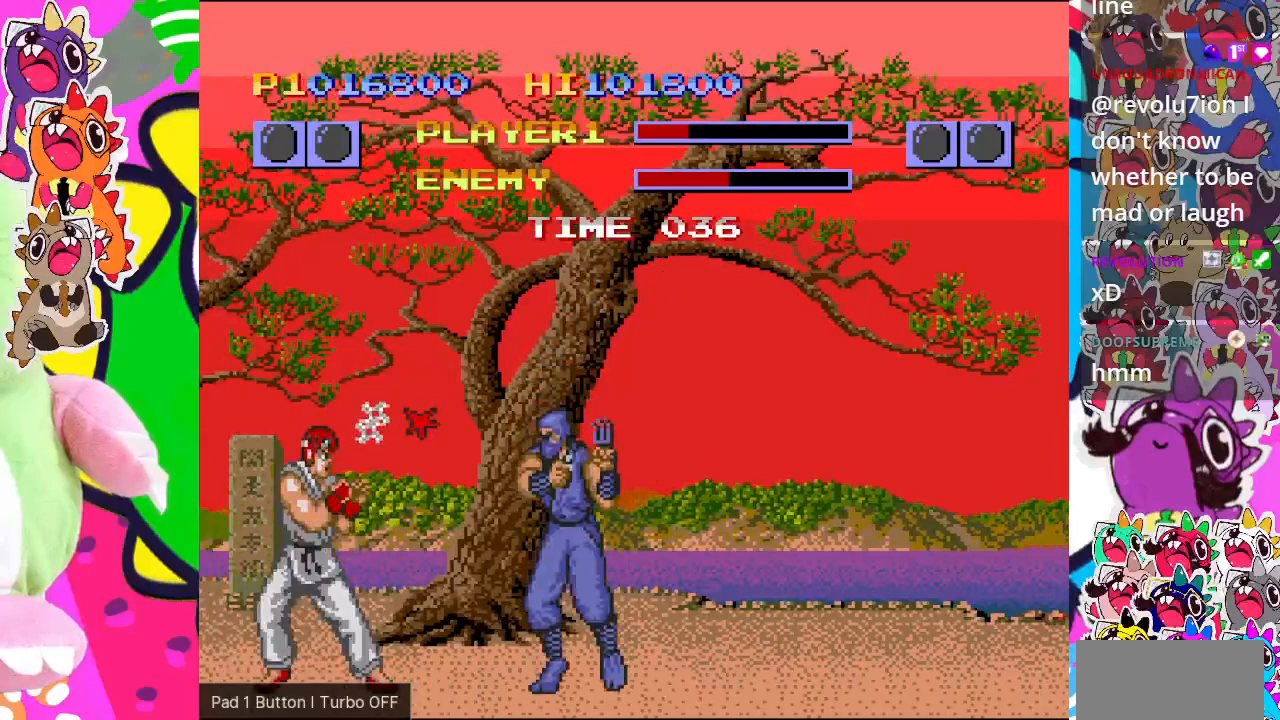
{"buttons": ["DPAD_UP", "DPAD_LEFT"], "left_stick": "center", "events": []}
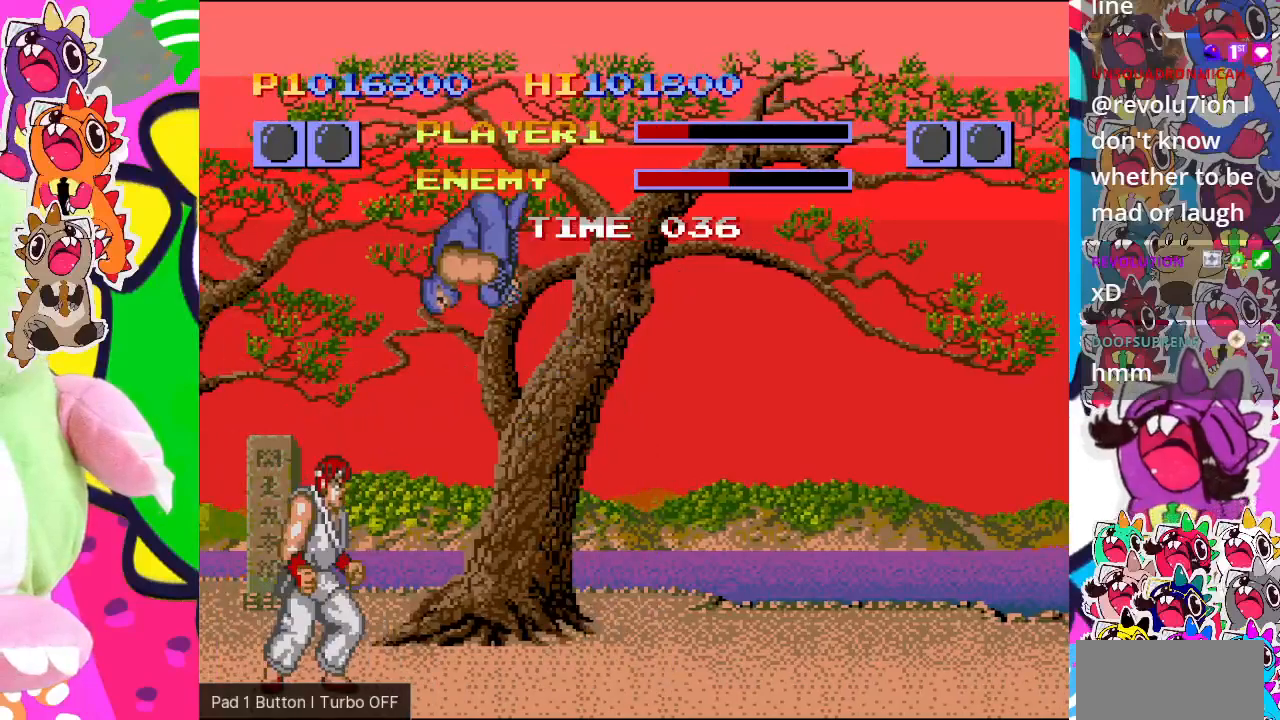
{"buttons": ["L2", "DPAD_UP", "DPAD_LEFT"], "left_stick": "center", "events": [[433, "L2", "down"]]}
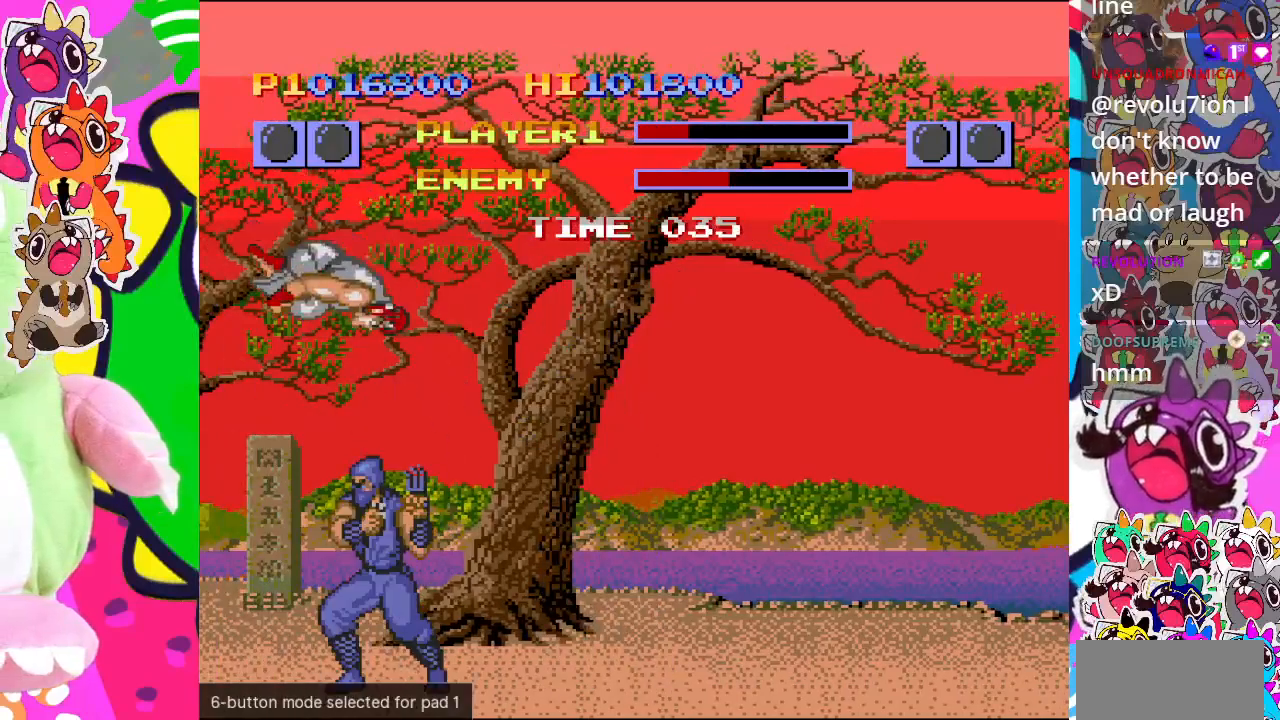
{"buttons": ["DPAD_RIGHT"], "left_stick": "center", "events": [[83, "DPAD_LEFT", "up"], [133, "DPAD_UP", "up"], [133, "L2", "up"], [483, "DPAD_RIGHT", "down"]]}
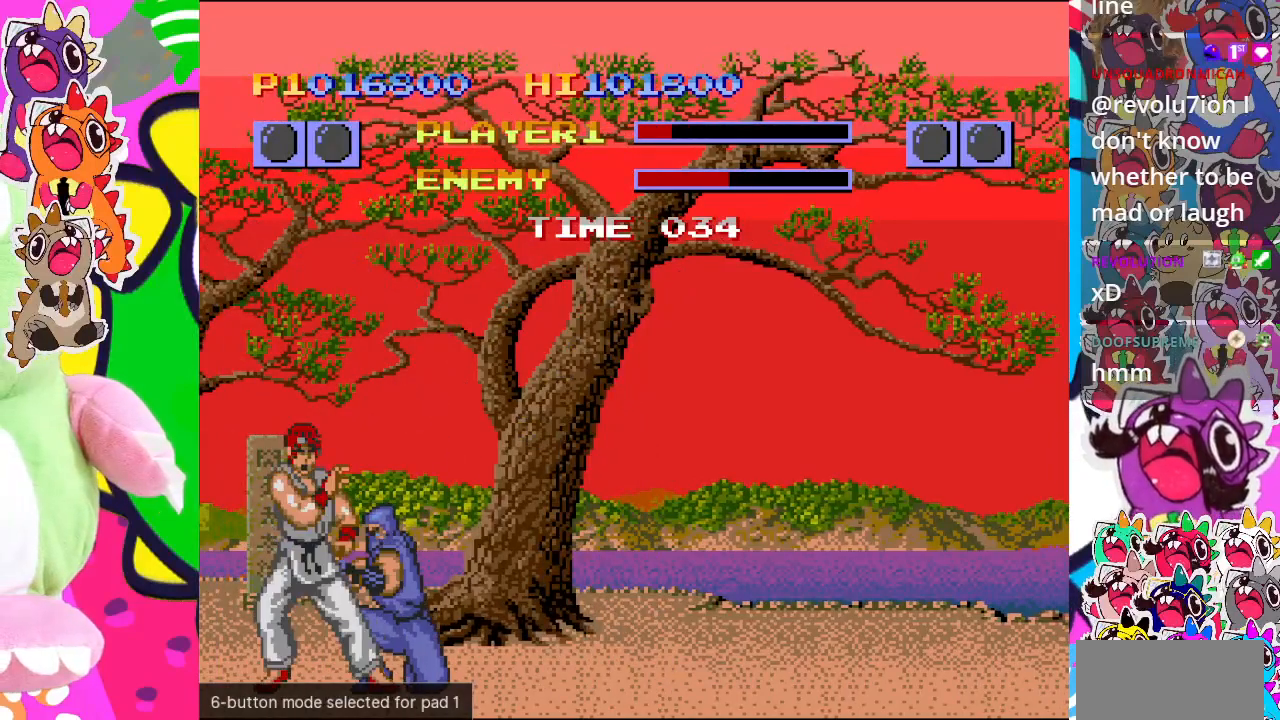
{"buttons": ["TRIANGLE", "DPAD_DOWN"], "left_stick": "center", "events": [[17, "TRIANGLE", "down"], [233, "DPAD_DOWN", "down"], [300, "DPAD_RIGHT", "up"]]}
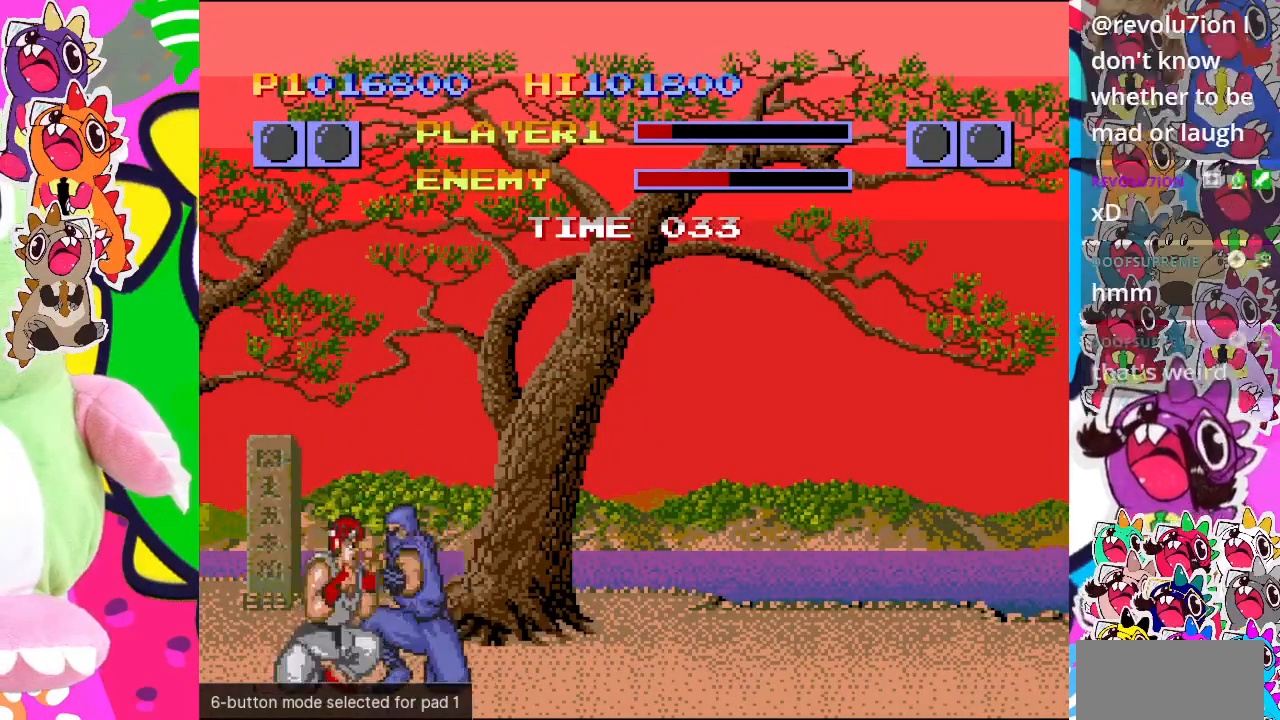
{"buttons": ["TRIANGLE", "DPAD_DOWN"], "left_stick": "center", "events": []}
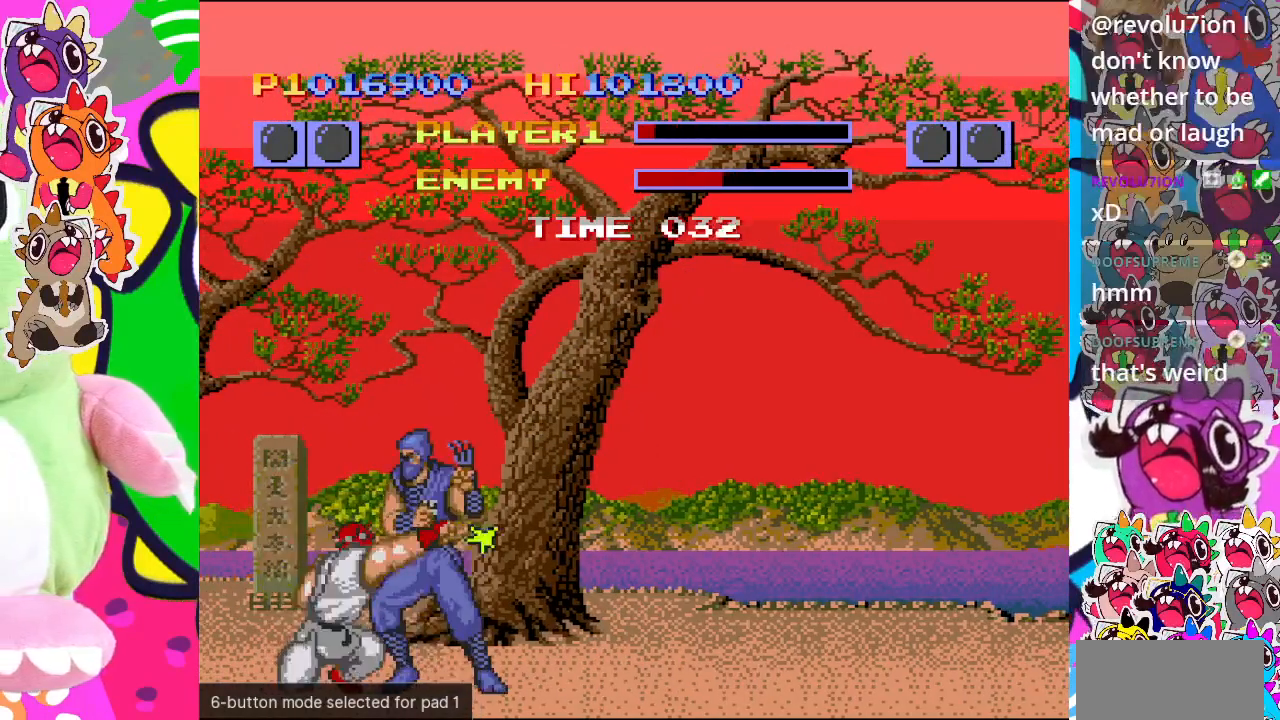
{"buttons": ["TRIANGLE", "DPAD_DOWN"], "left_stick": "center", "events": []}
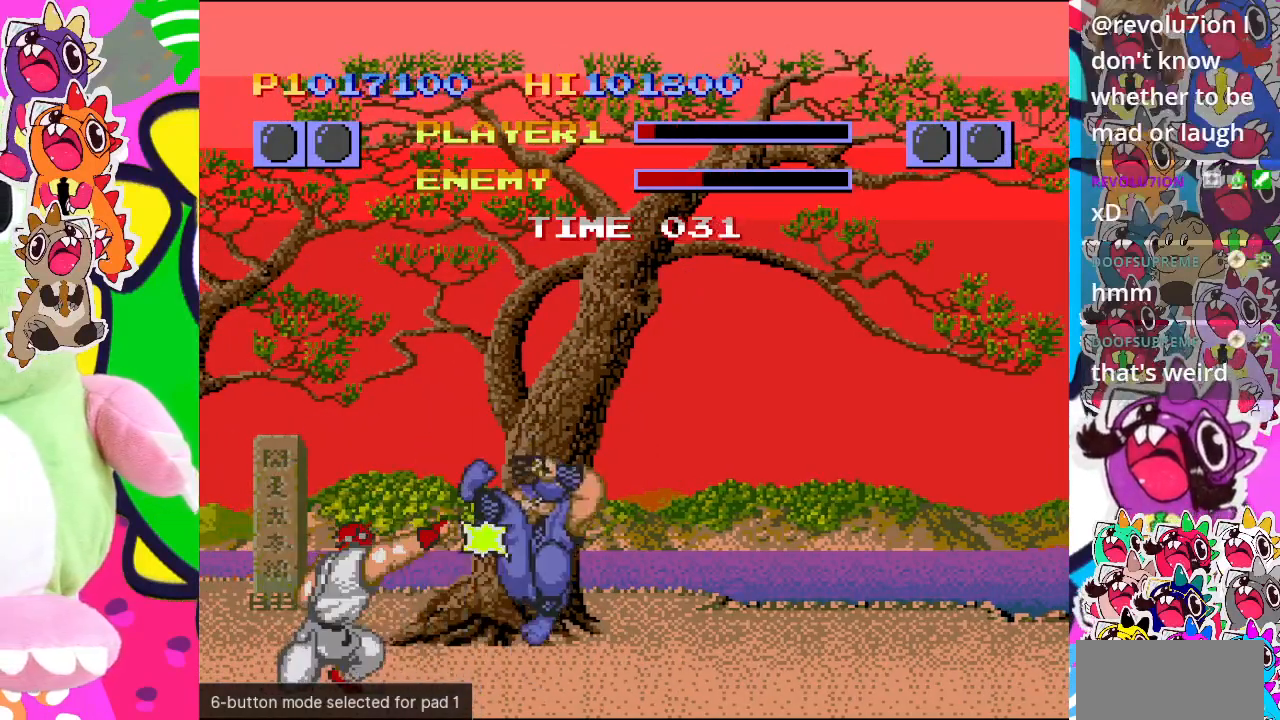
{"buttons": ["SQUARE", "DPAD_DOWN"], "left_stick": "center", "events": [[400, "TRIANGLE", "up"], [500, "SQUARE", "down"]]}
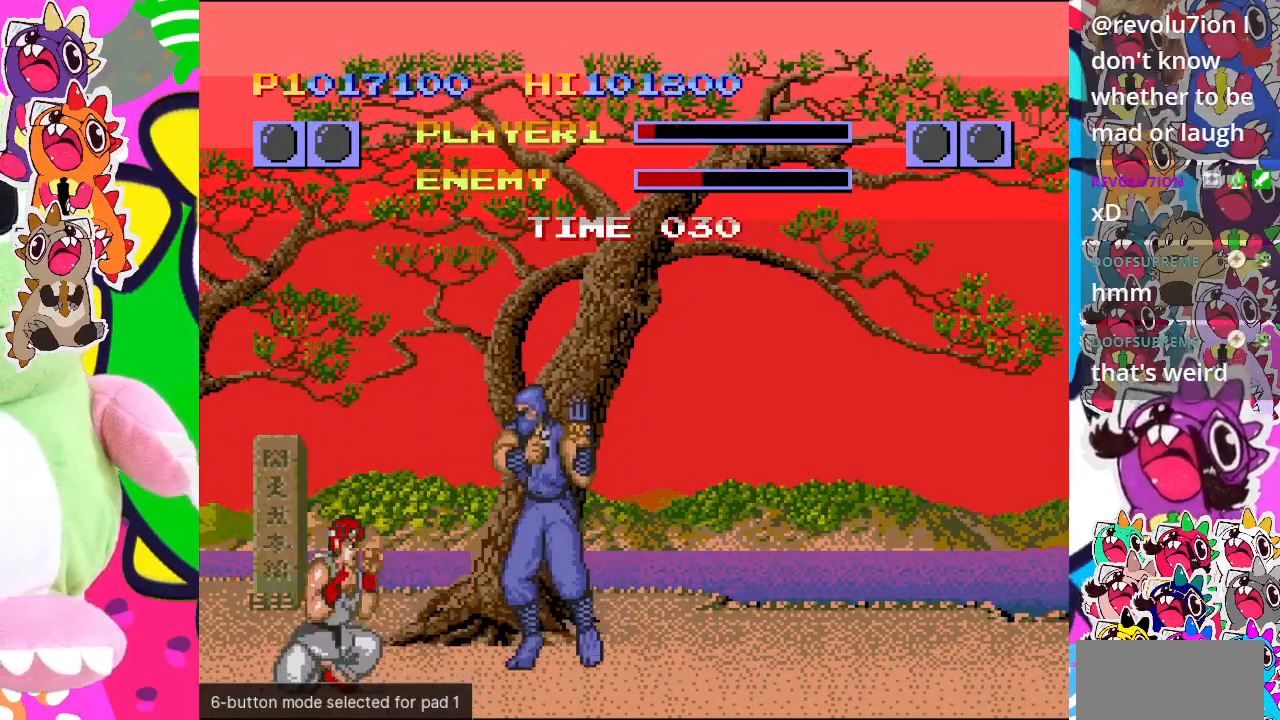
{"buttons": ["SQUARE", "DPAD_DOWN"], "left_stick": "center", "events": []}
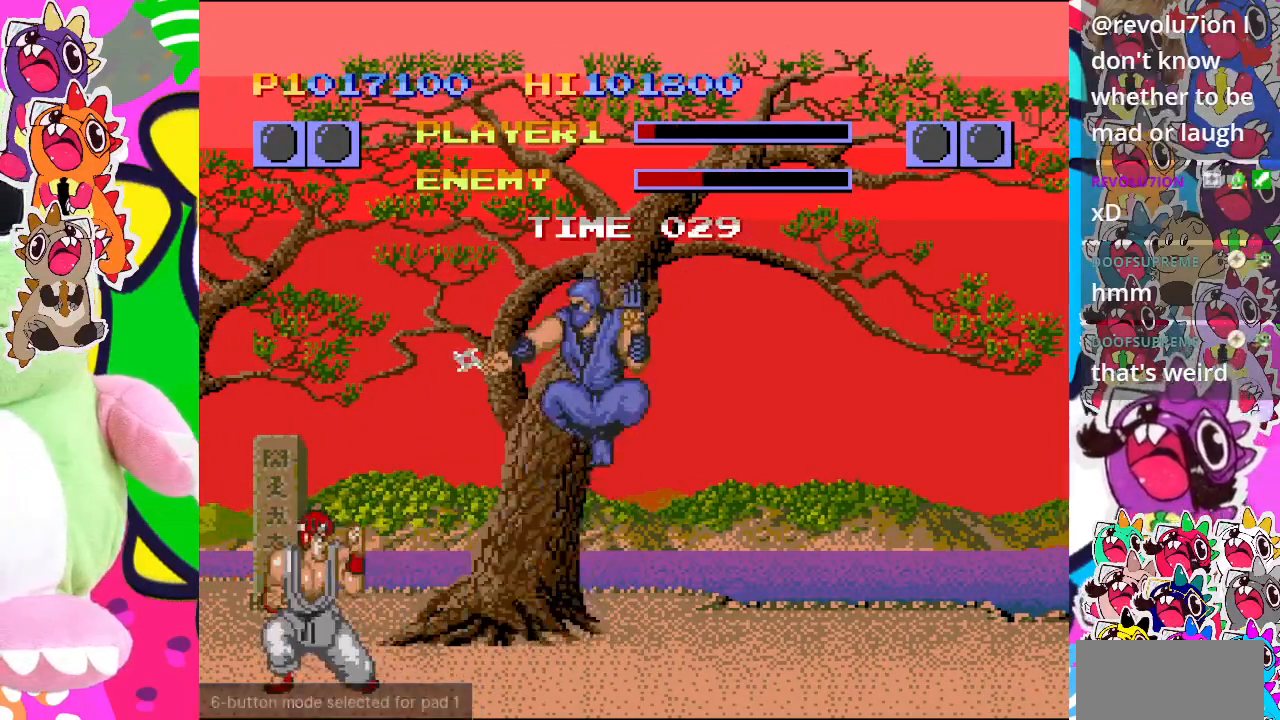
{"buttons": ["DPAD_LEFT"], "left_stick": "center", "events": [[67, "DPAD_LEFT", "down"], [117, "DPAD_DOWN", "up"], [417, "SQUARE", "up"]]}
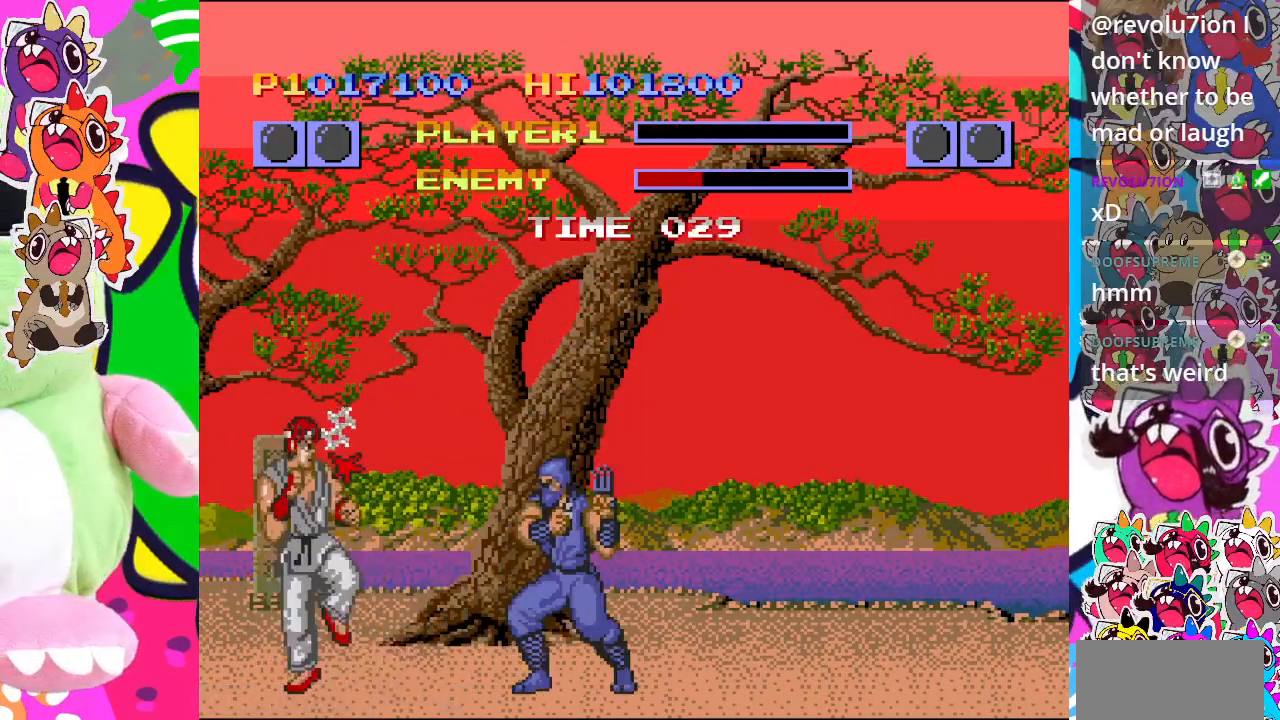
{"buttons": ["CROSS", "DPAD_UP", "DPAD_RIGHT"], "left_stick": "center", "events": [[283, "DPAD_UP", "down"], [300, "DPAD_LEFT", "up"], [367, "DPAD_RIGHT", "down"], [500, "CROSS", "down"]]}
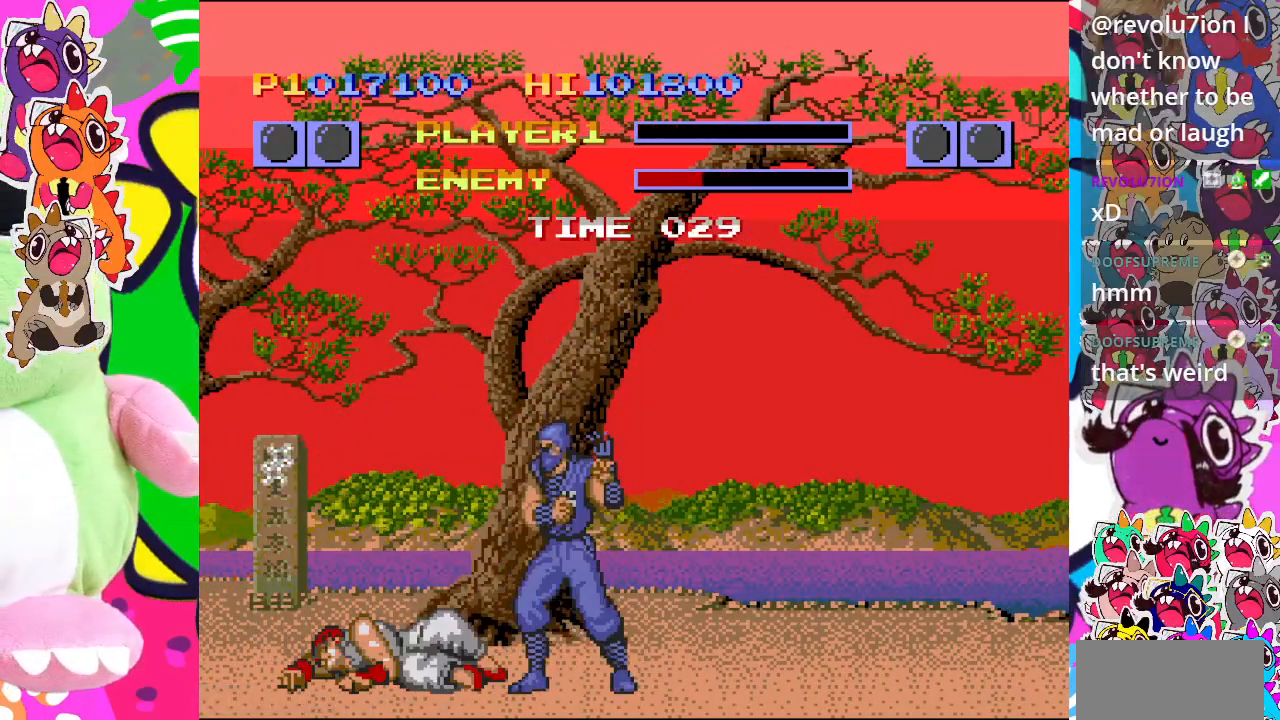
{"buttons": [], "left_stick": "center", "events": [[283, "DPAD_UP", "up"], [317, "CROSS", "up"], [317, "DPAD_RIGHT", "up"]]}